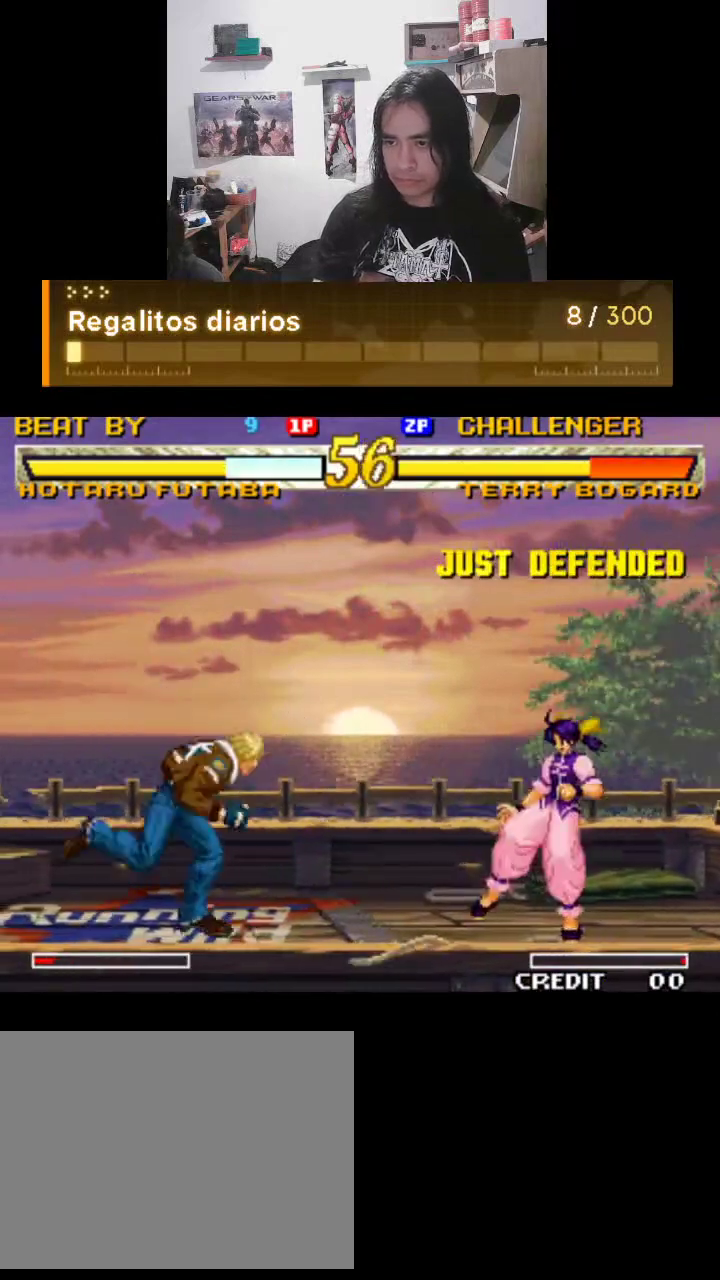
Gameplay with a controller (arcade stick); each line is a JSON object with the inputs held at the frame after it. "events" lists button and stick changes between this image and that frame as [ms after this image, input, new state], when the widget could be followed in between. Not read: L3 R3.
{"buttons": ["TRIANGLE"], "left_stick": "center", "events": []}
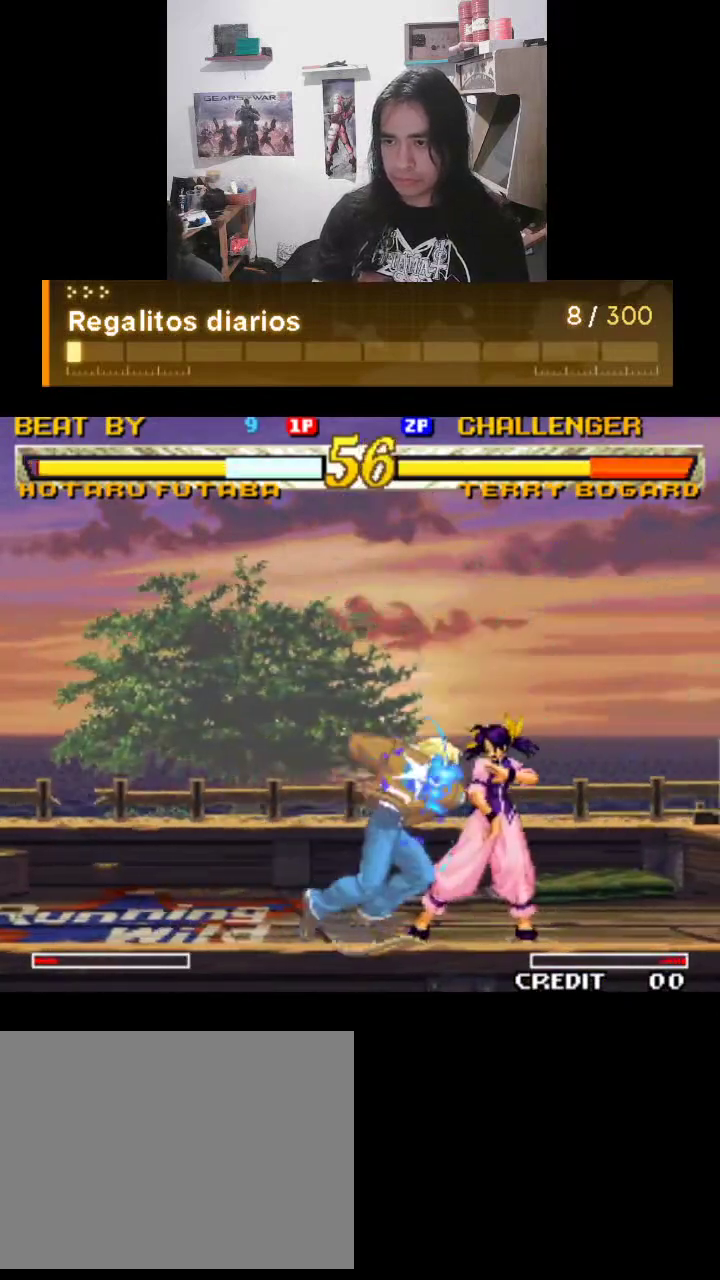
{"buttons": ["TRIANGLE"], "left_stick": "center", "events": []}
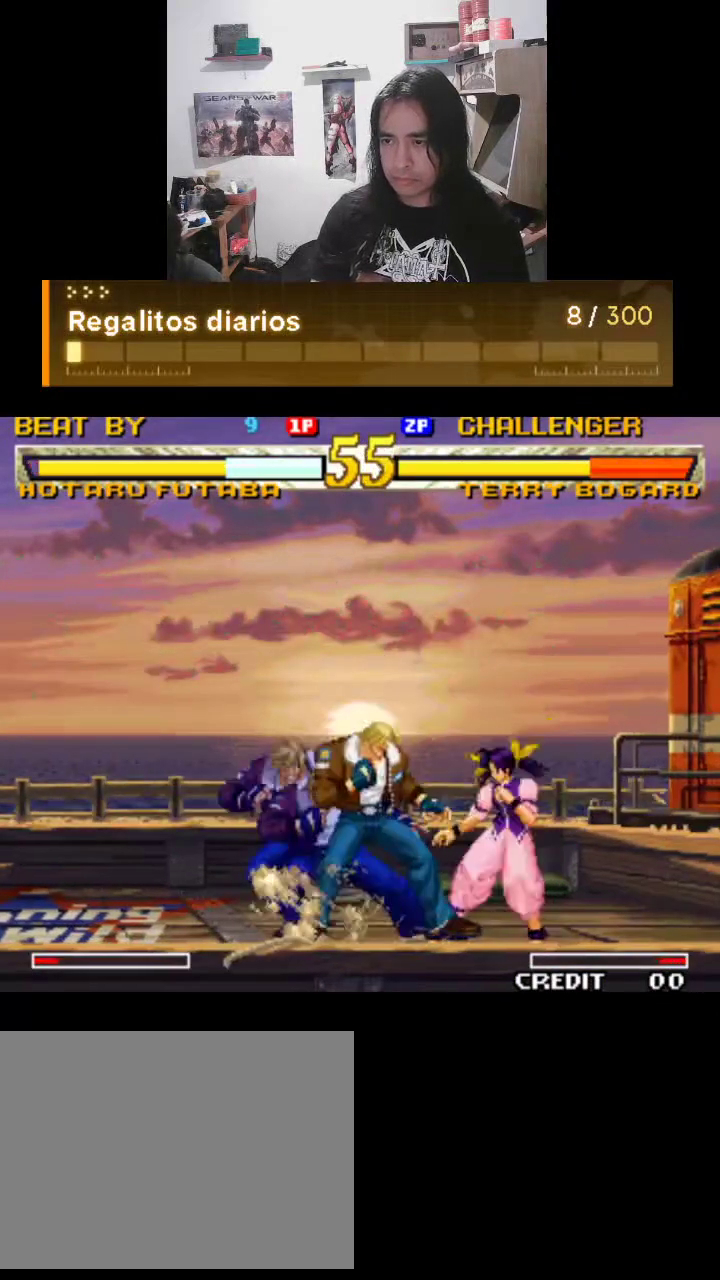
{"buttons": ["TRIANGLE"], "left_stick": "center", "events": []}
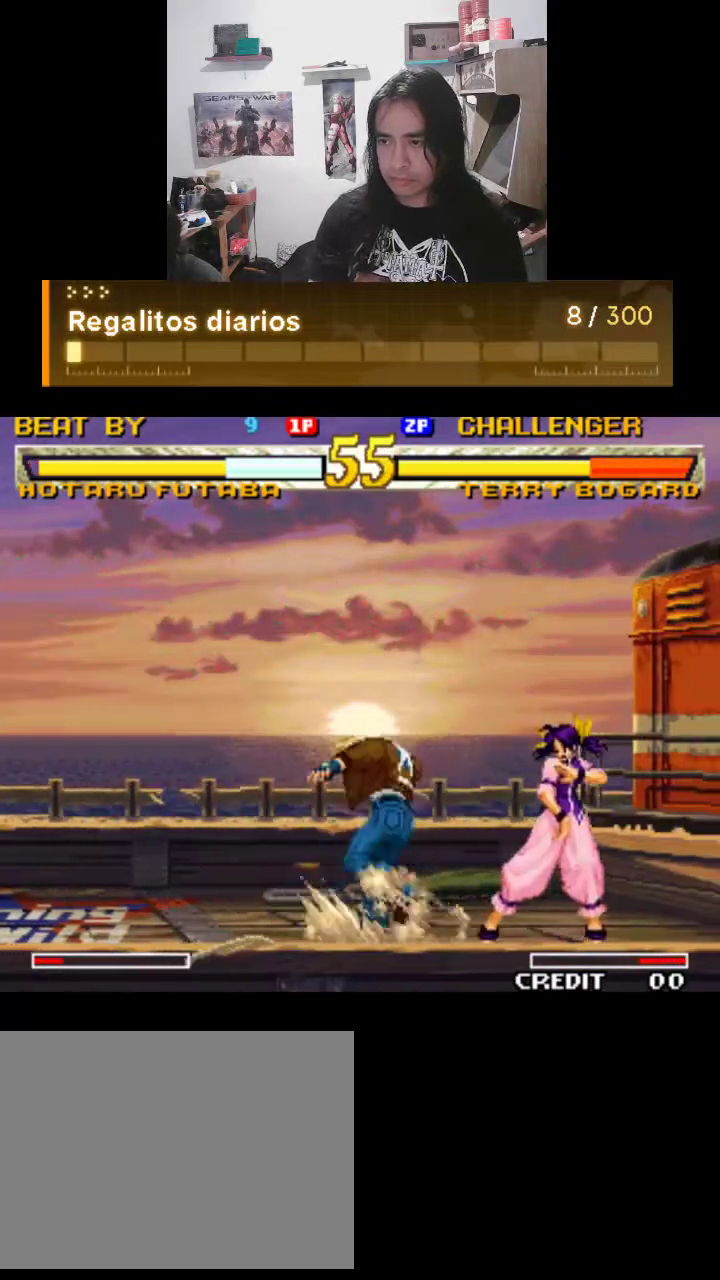
{"buttons": ["TRIANGLE"], "left_stick": "center", "events": []}
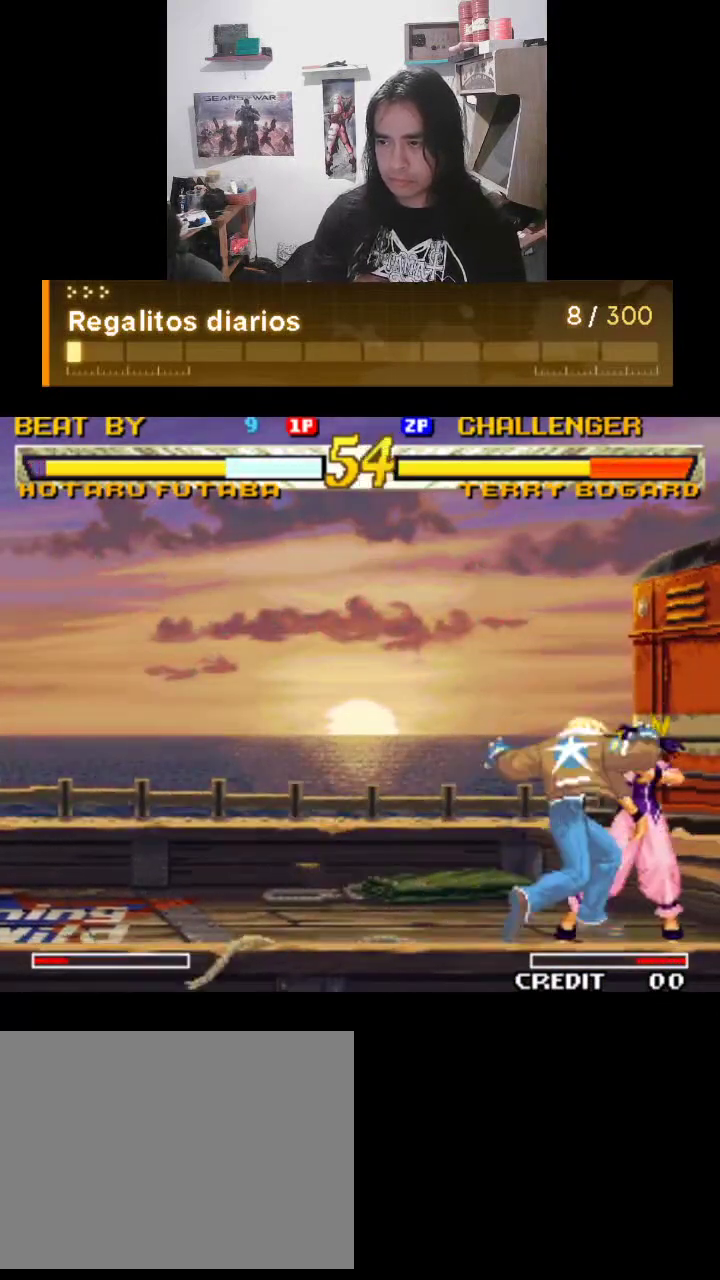
{"buttons": ["TRIANGLE"], "left_stick": "center", "events": []}
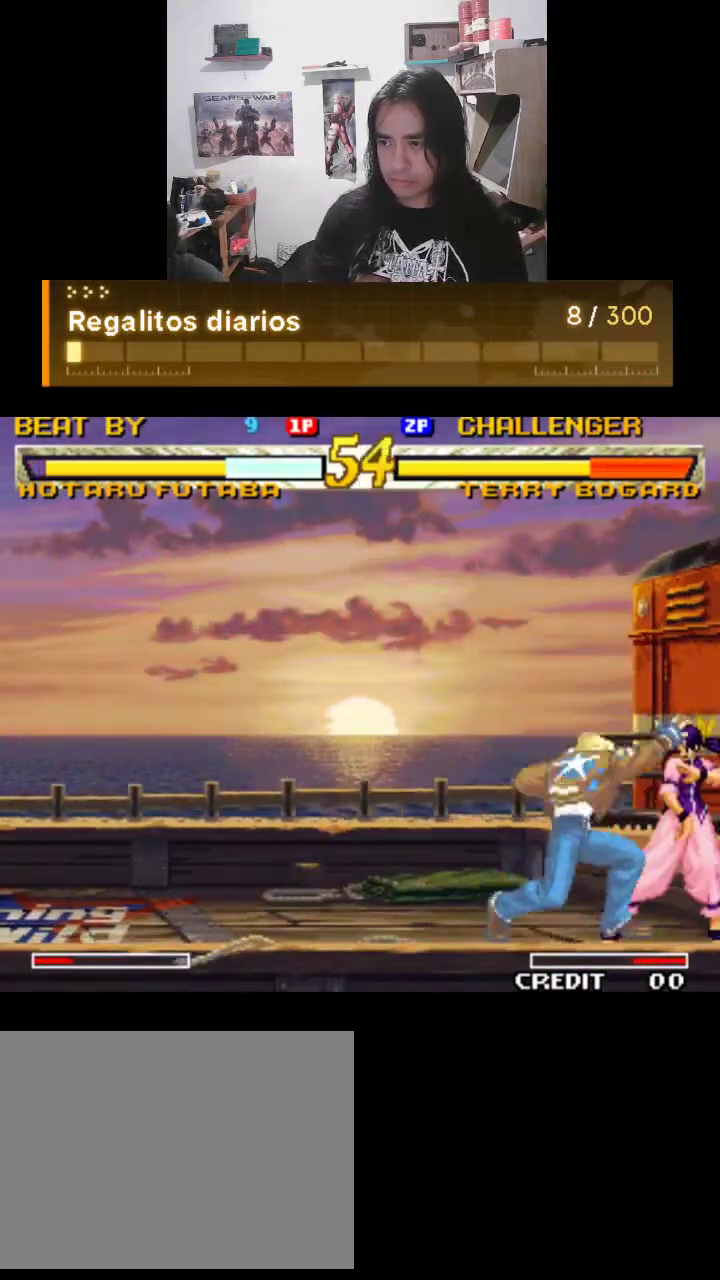
{"buttons": ["TRIANGLE"], "left_stick": "center", "events": [[333, "TRIANGLE", "up"], [433, "TRIANGLE", "down"]]}
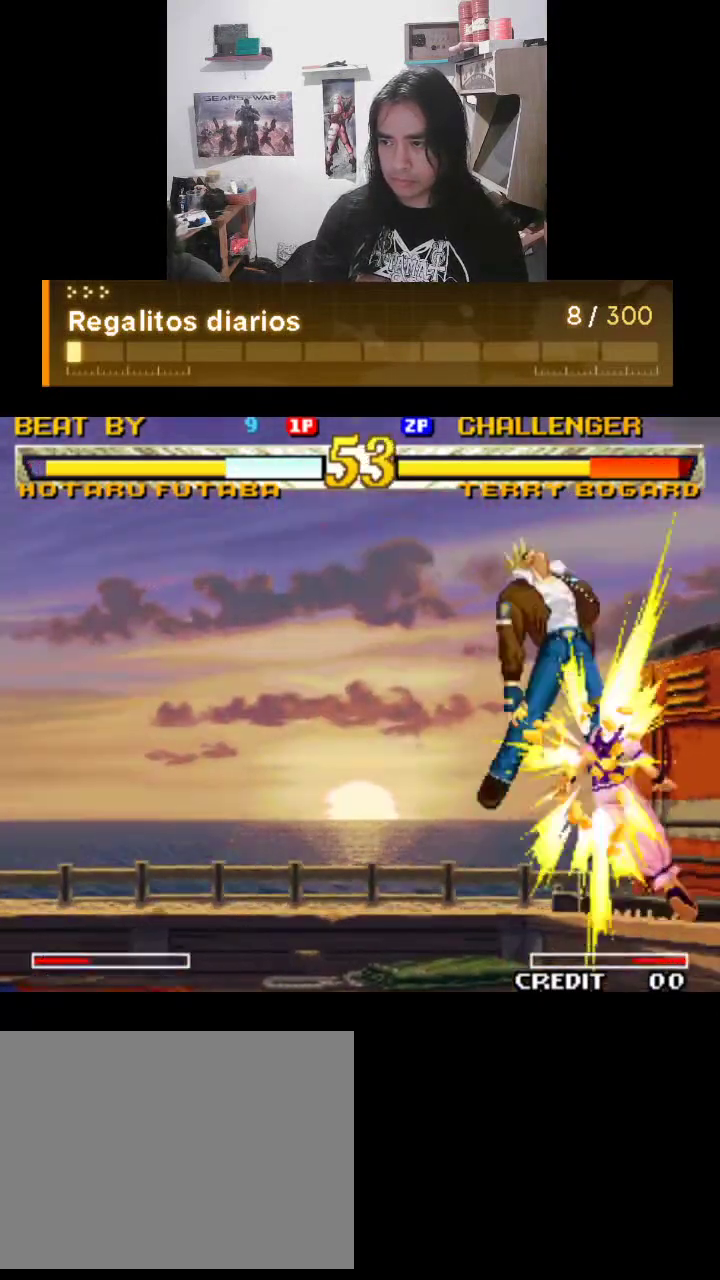
{"buttons": ["TRIANGLE"], "left_stick": "center", "events": []}
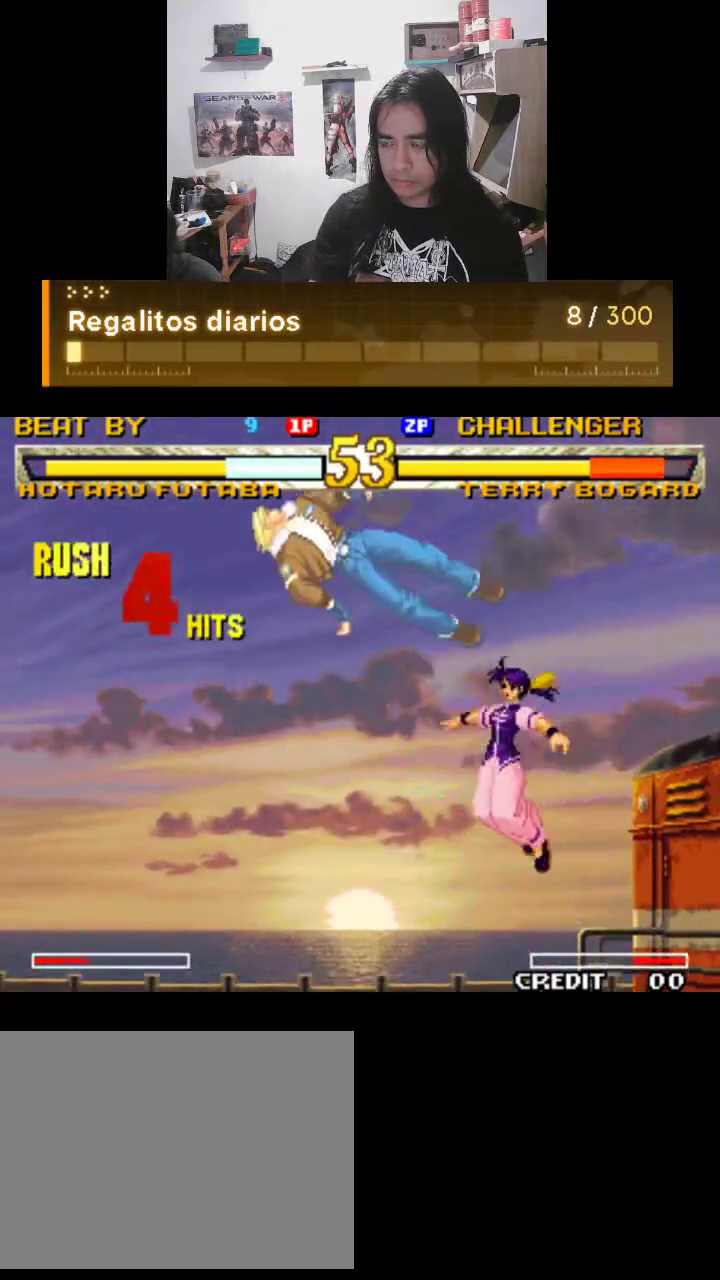
{"buttons": ["TRIANGLE"], "left_stick": "center", "events": []}
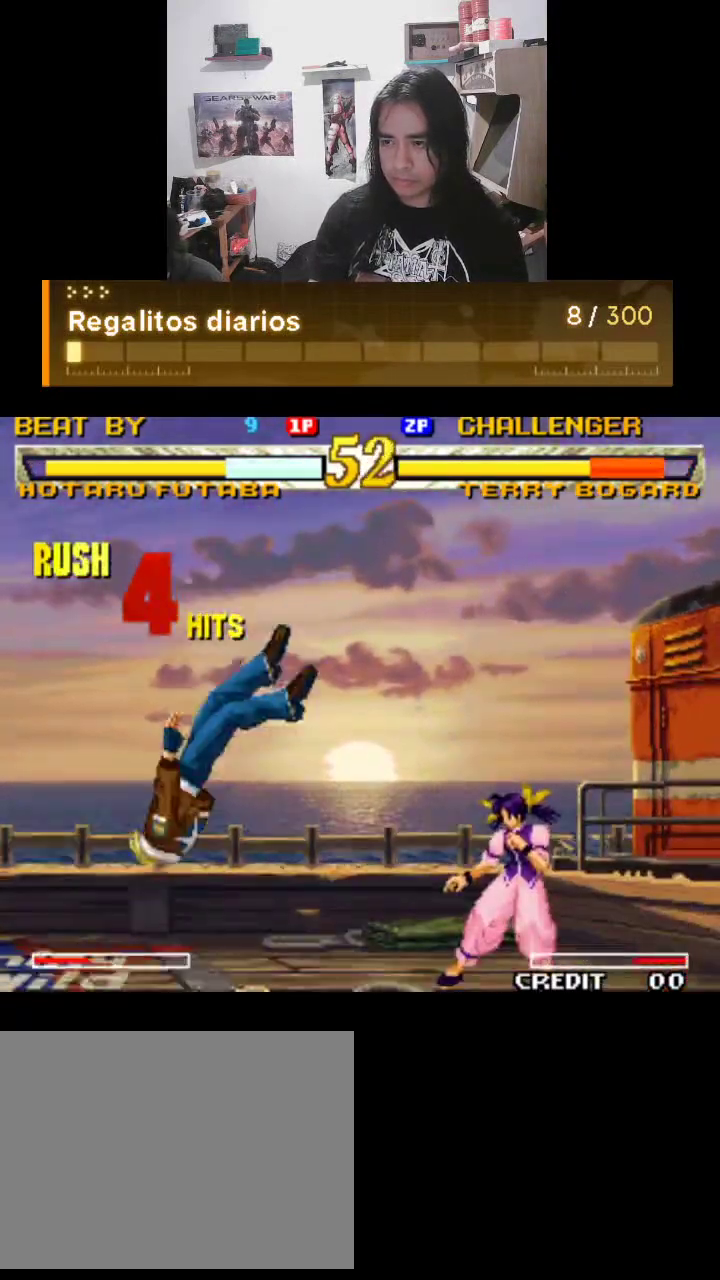
{"buttons": ["TRIANGLE"], "left_stick": "center", "events": []}
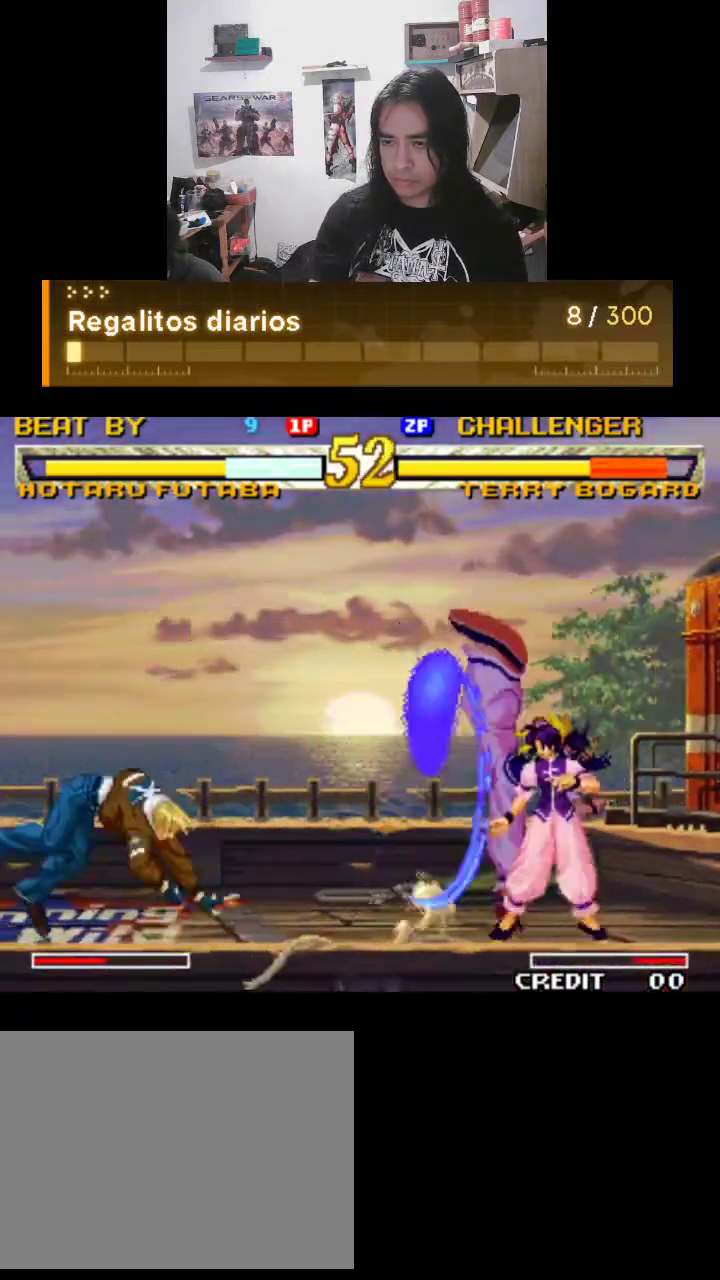
{"buttons": ["TRIANGLE"], "left_stick": "center", "events": []}
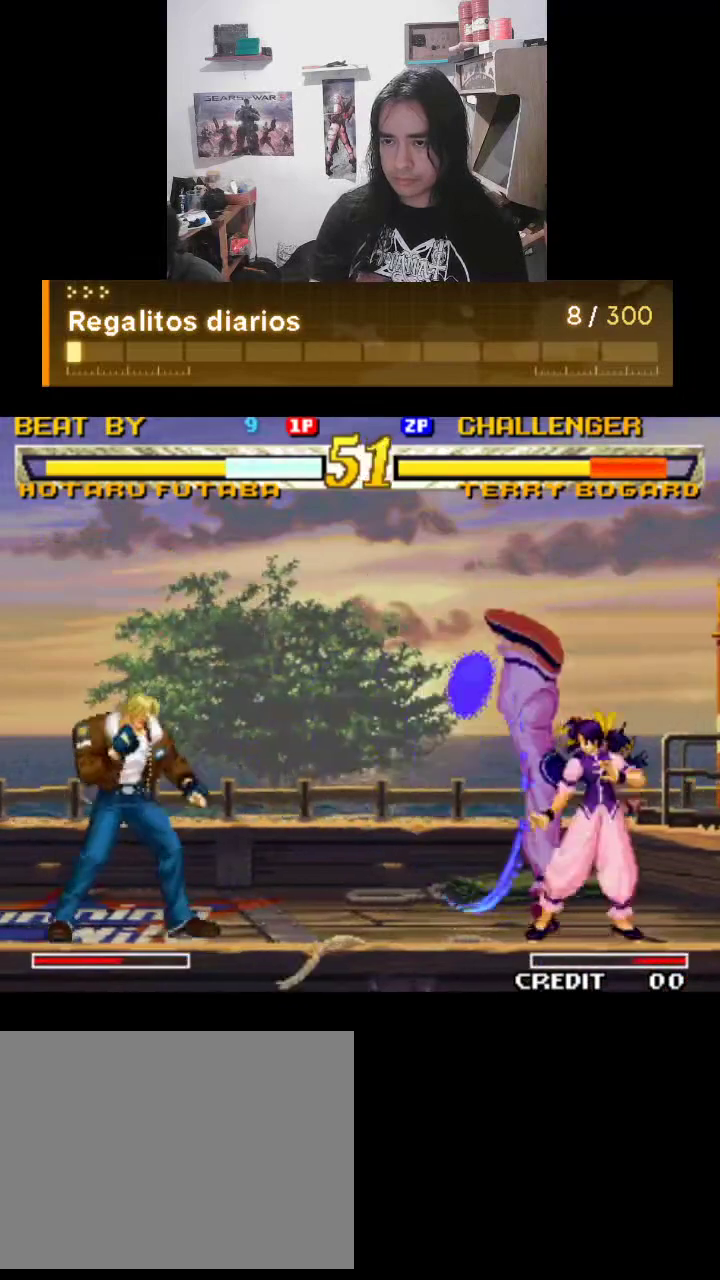
{"buttons": ["TRIANGLE"], "left_stick": "center", "events": []}
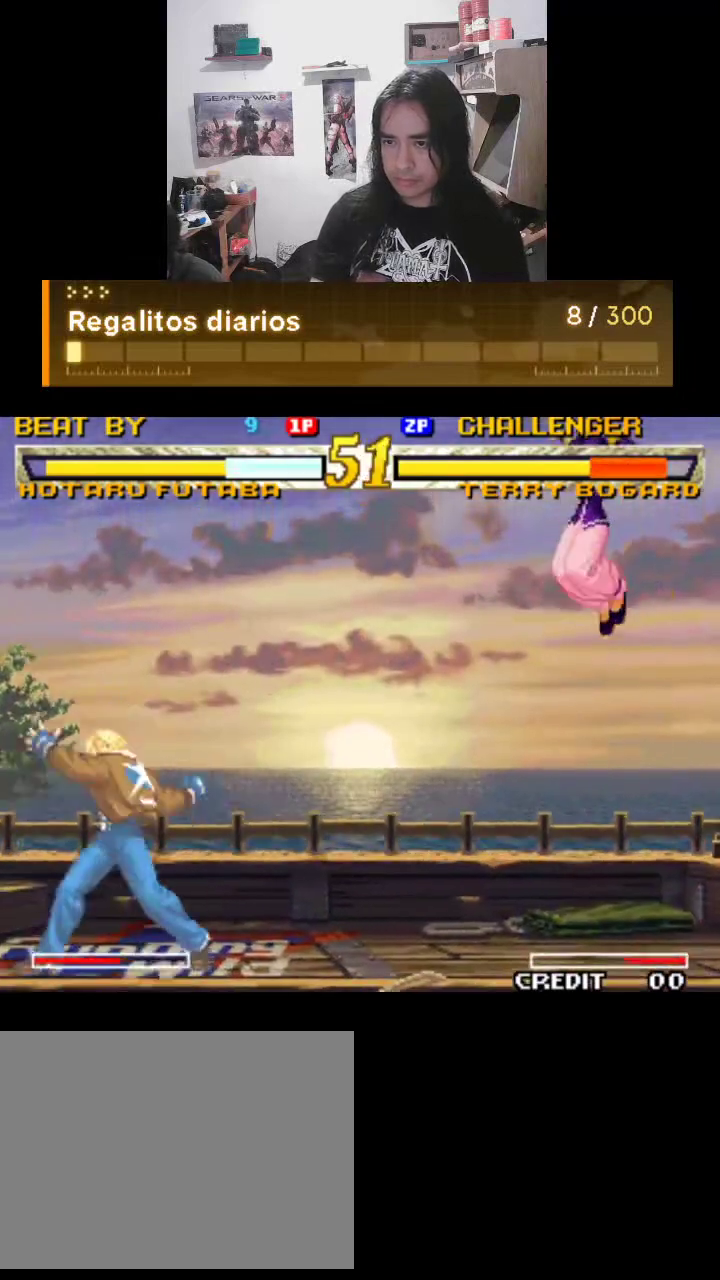
{"buttons": ["TRIANGLE"], "left_stick": "center", "events": []}
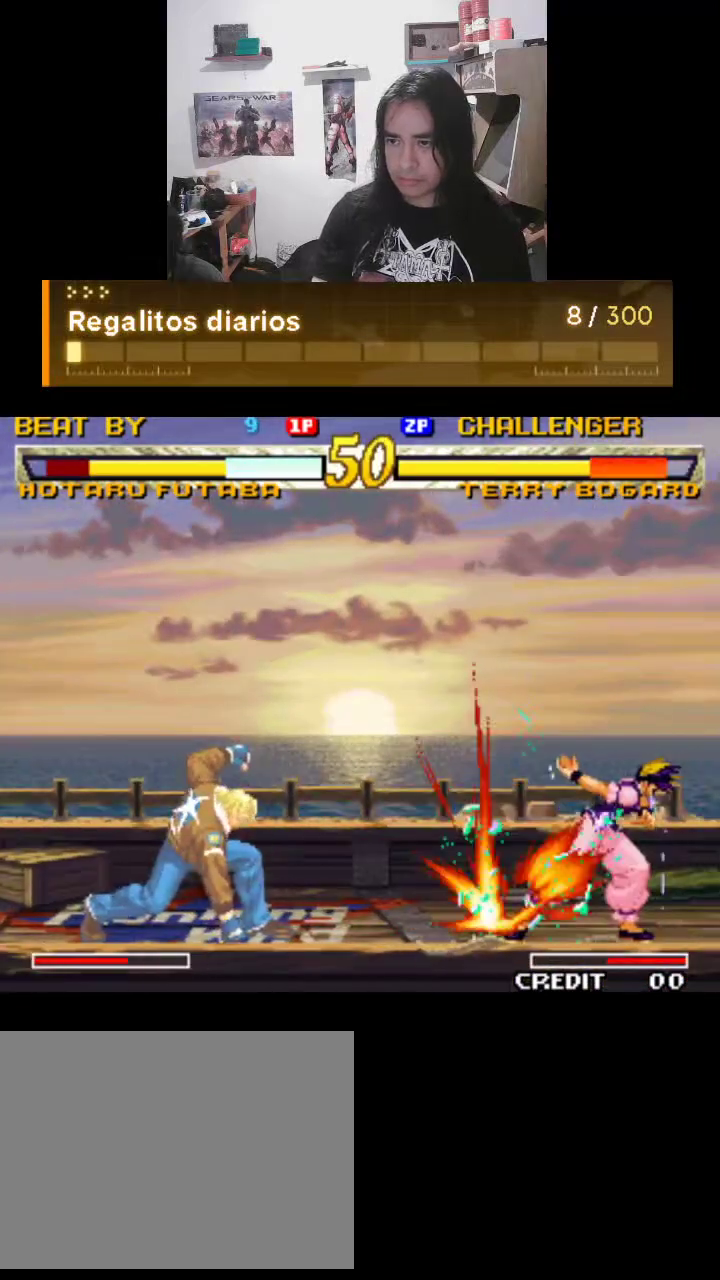
{"buttons": ["TRIANGLE"], "left_stick": "center", "events": []}
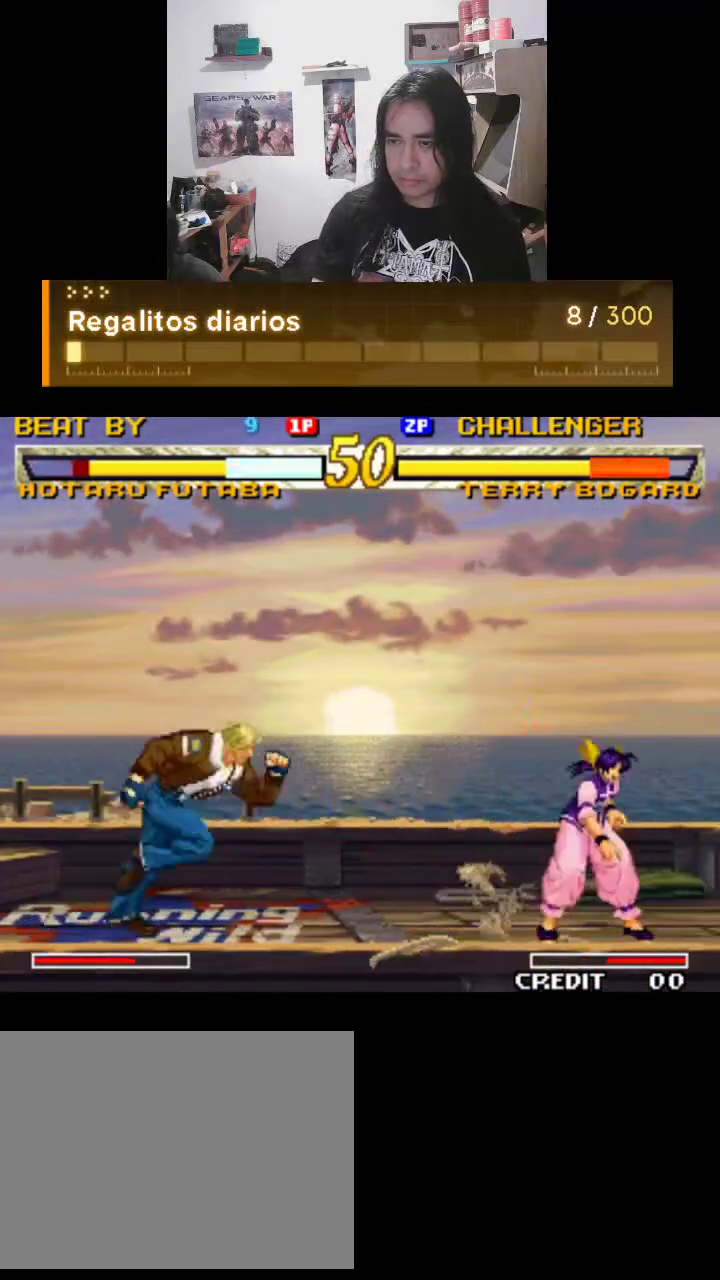
{"buttons": ["TRIANGLE"], "left_stick": "center", "events": []}
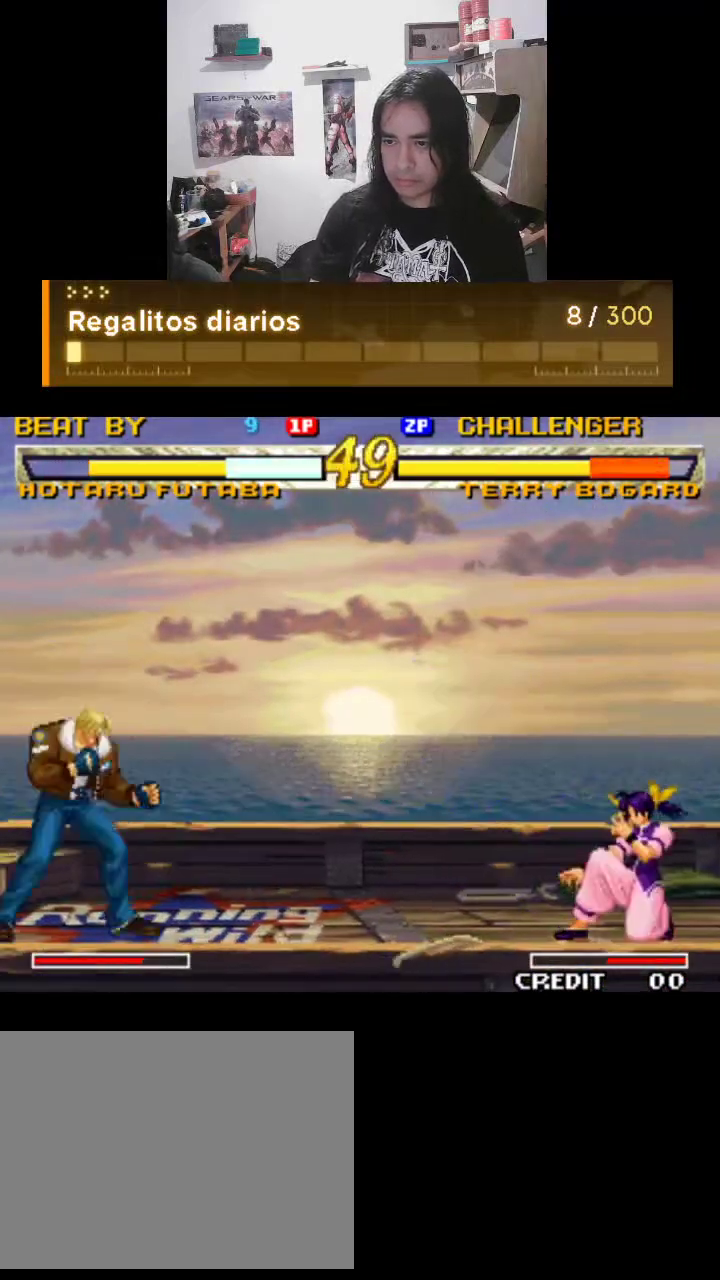
{"buttons": ["TRIANGLE"], "left_stick": "center", "events": []}
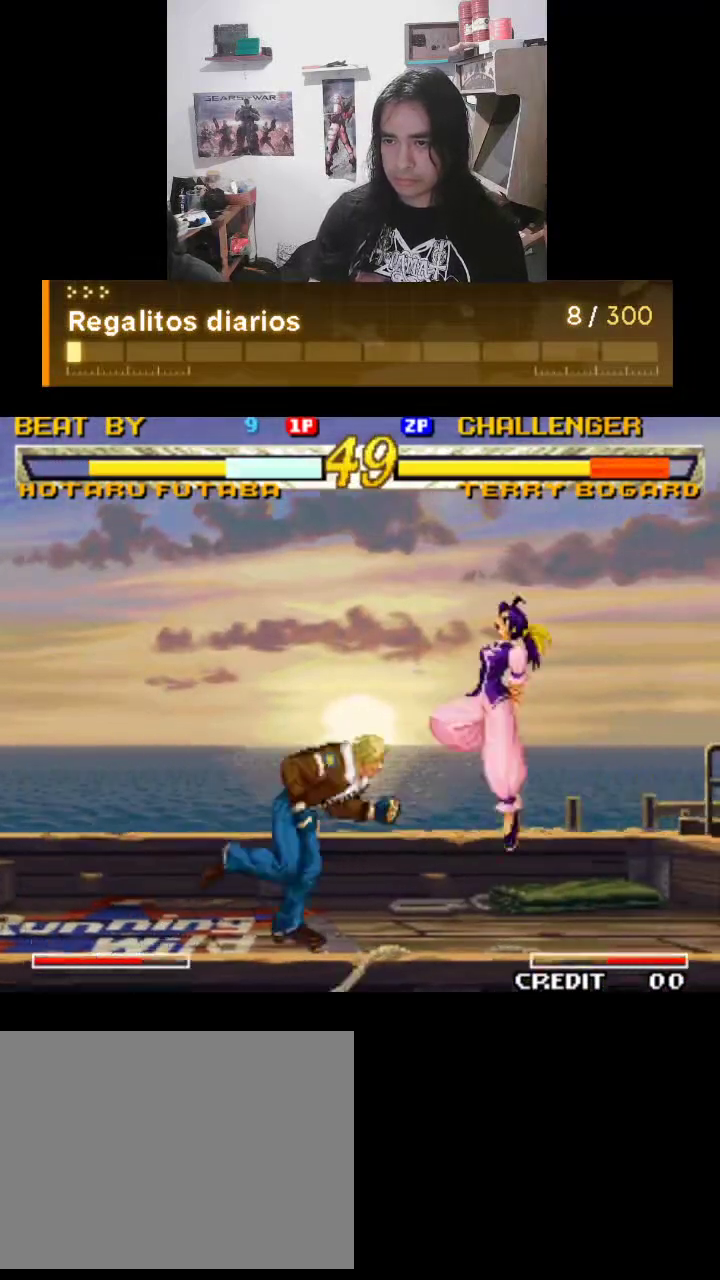
{"buttons": ["TRIANGLE"], "left_stick": "center", "events": []}
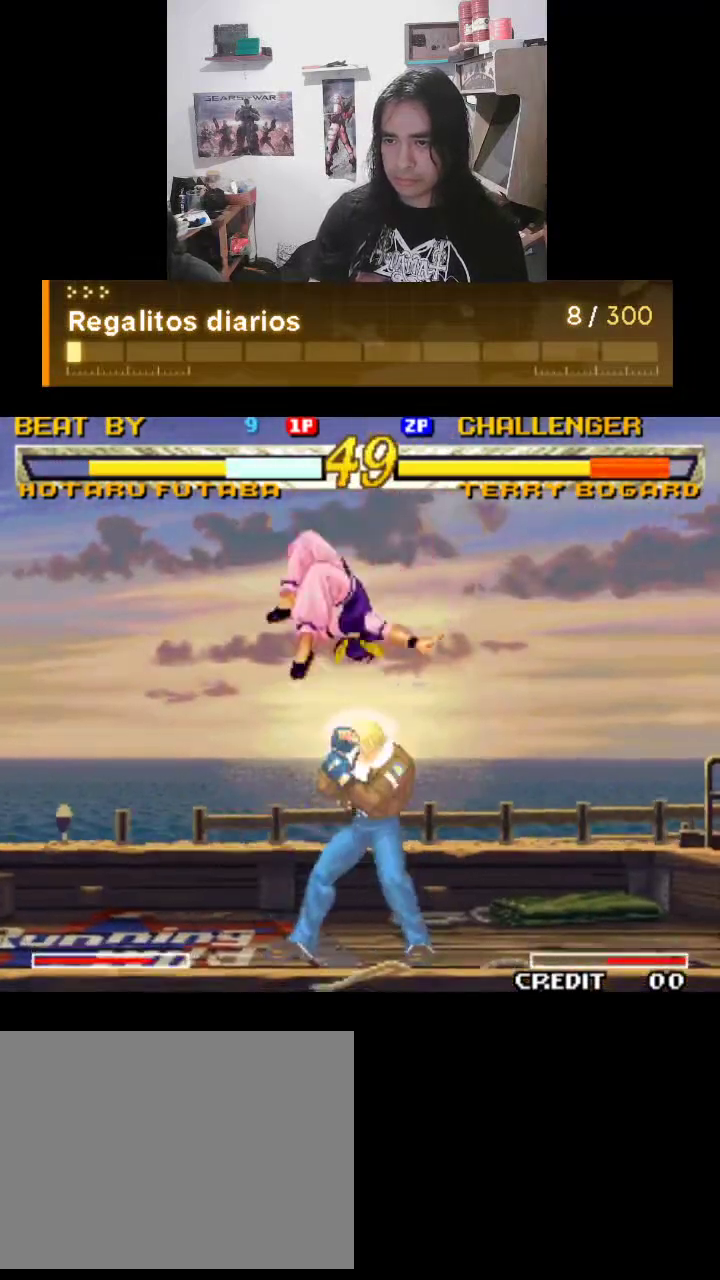
{"buttons": ["TRIANGLE"], "left_stick": "center", "events": []}
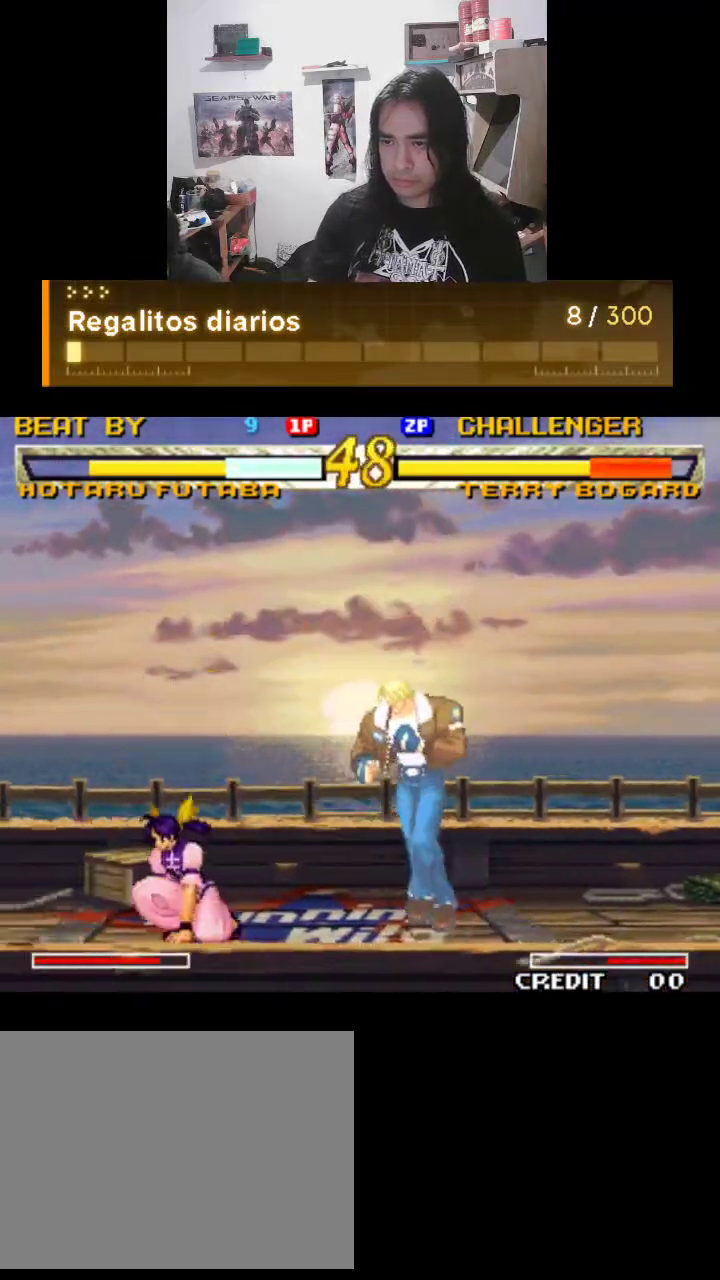
{"buttons": ["TRIANGLE"], "left_stick": "center", "events": []}
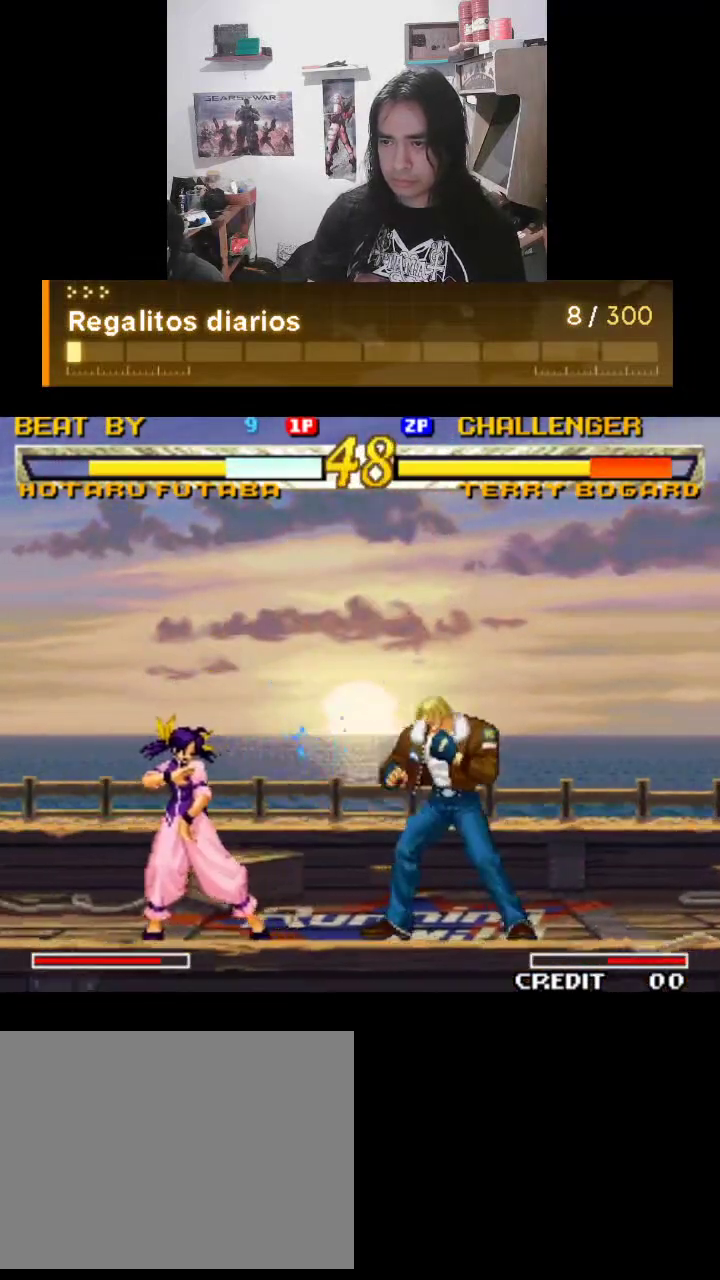
{"buttons": ["TRIANGLE"], "left_stick": "center", "events": []}
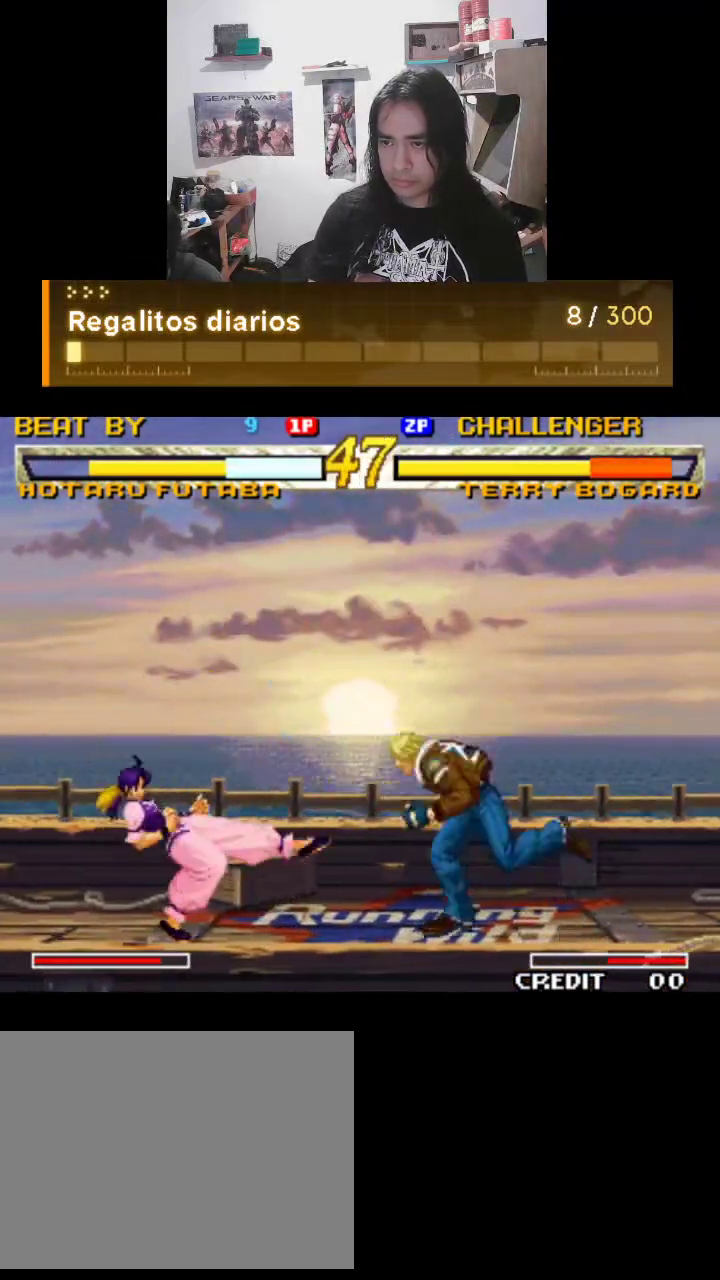
{"buttons": ["TRIANGLE"], "left_stick": "center", "events": []}
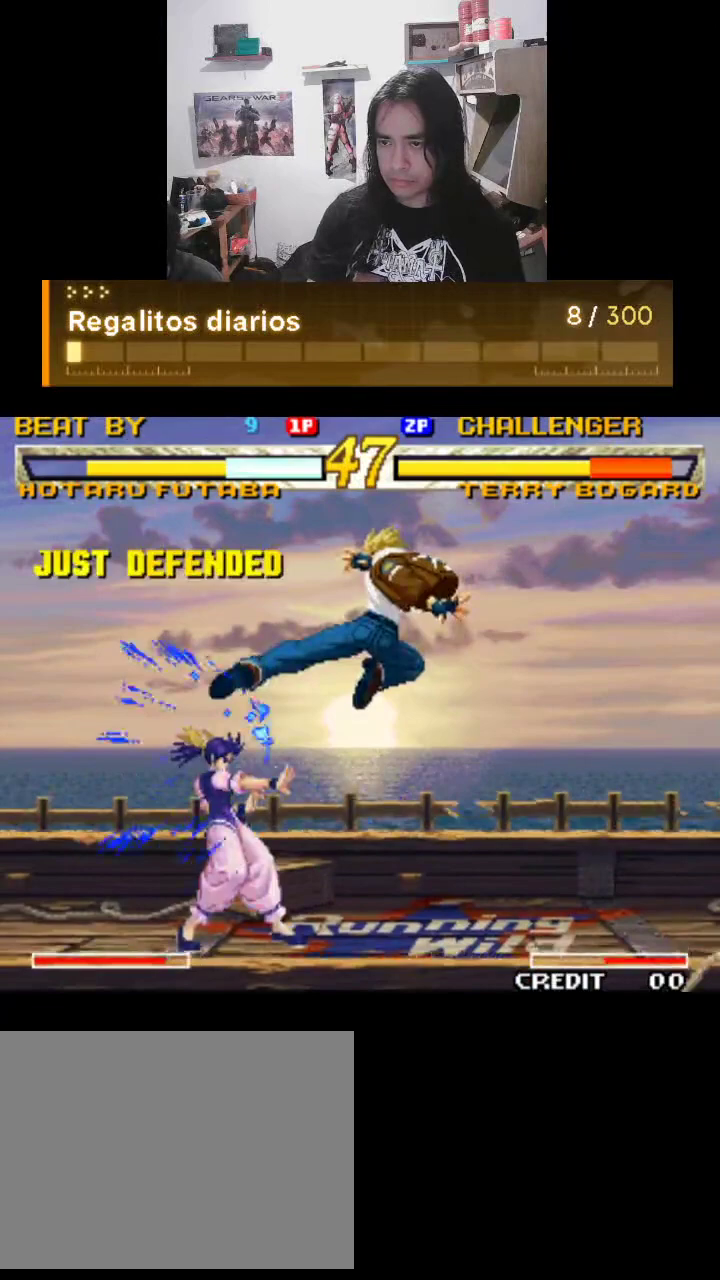
{"buttons": [], "left_stick": "center", "events": [[333, "TRIANGLE", "up"]]}
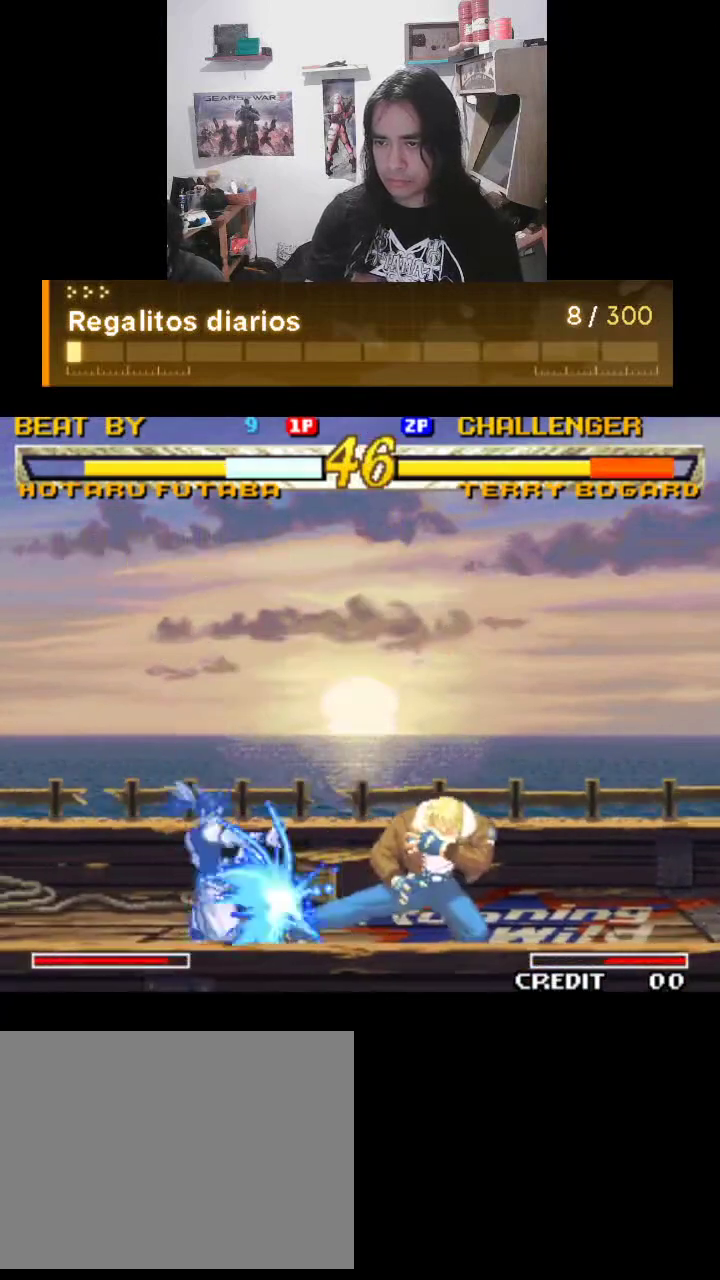
{"buttons": [], "left_stick": "center", "events": []}
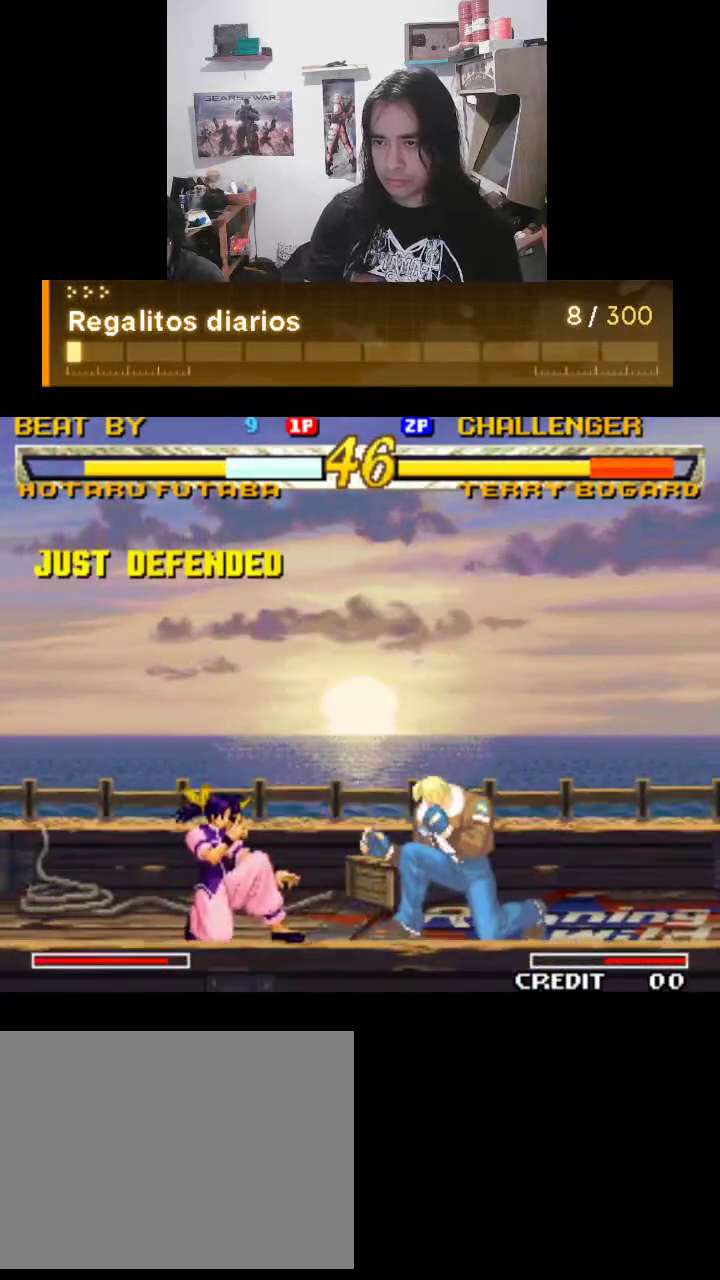
{"buttons": [], "left_stick": "center", "events": []}
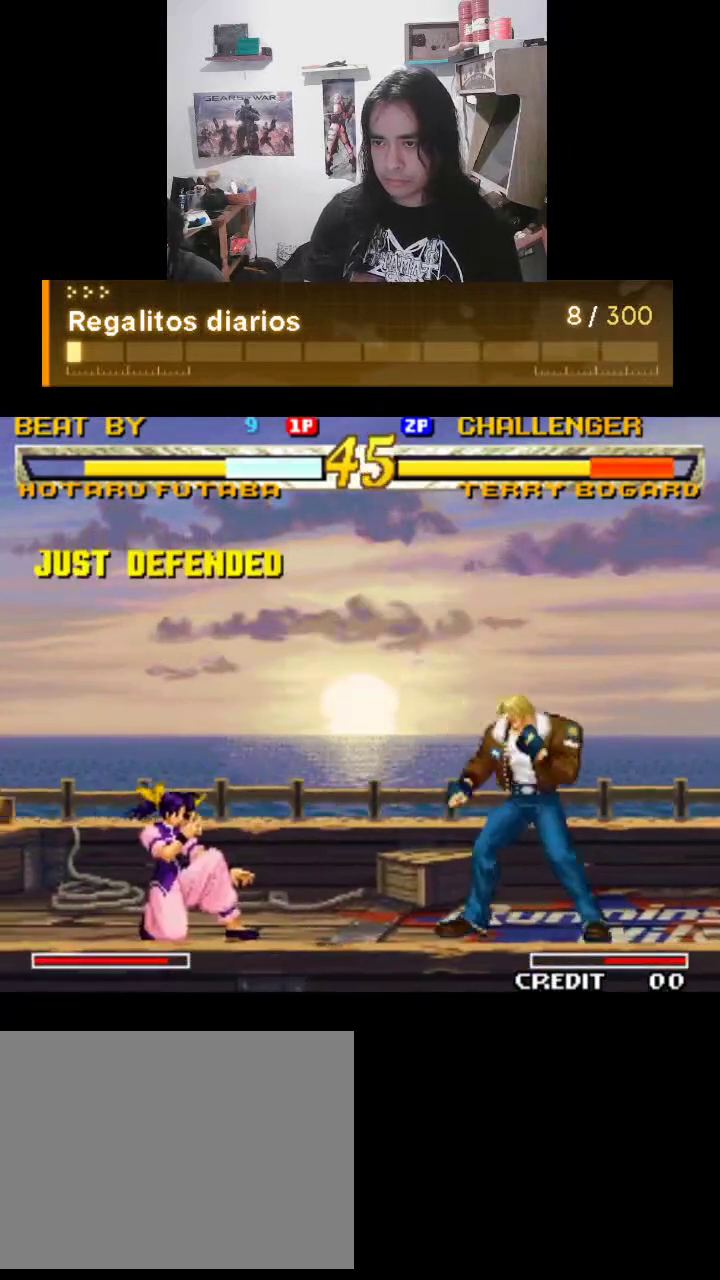
{"buttons": ["TRIANGLE"], "left_stick": "center", "events": [[267, "TRIANGLE", "down"]]}
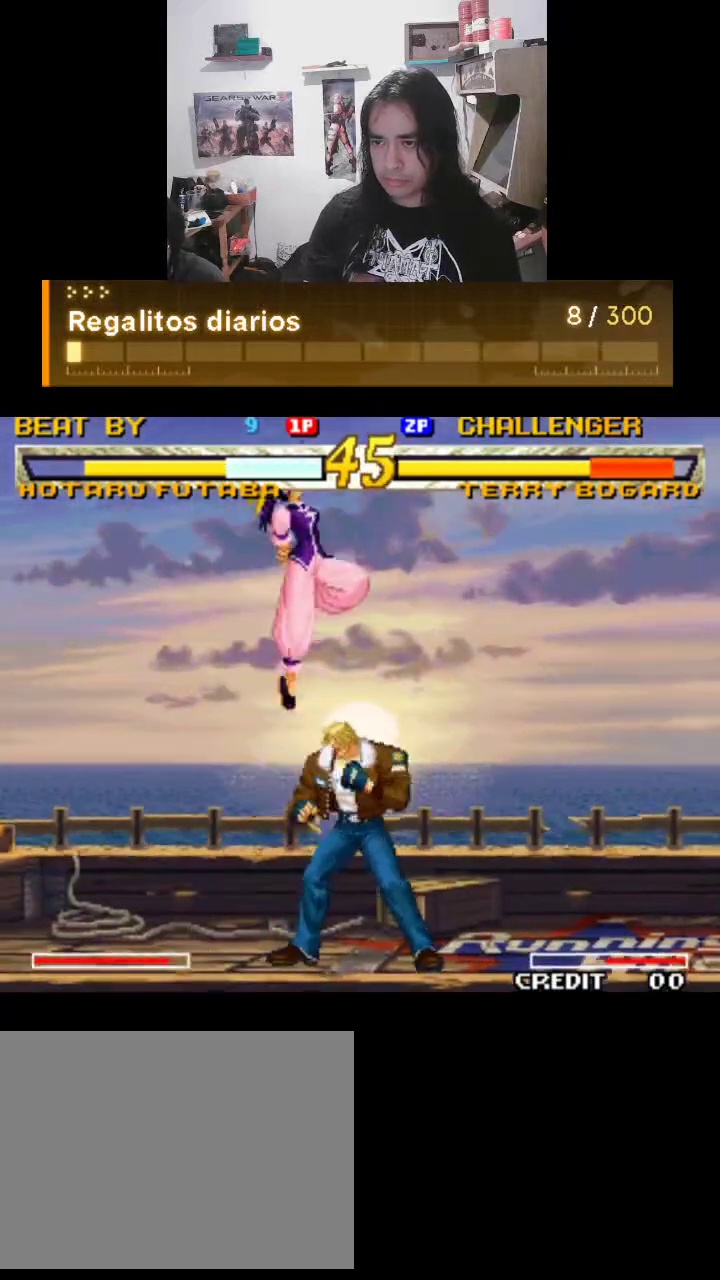
{"buttons": ["TRIANGLE", "R1"], "left_stick": "center", "events": [[367, "R1", "down"]]}
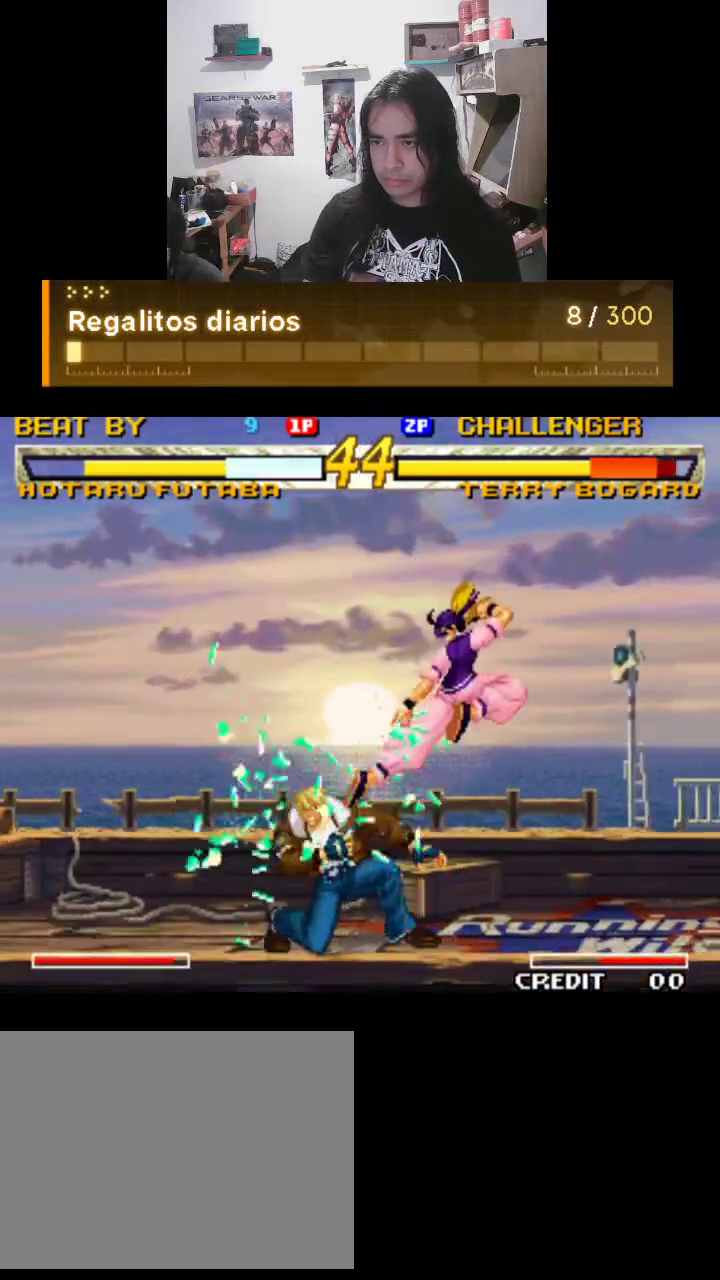
{"buttons": [], "left_stick": "center", "events": [[33, "R1", "up"], [400, "TRIANGLE", "up"]]}
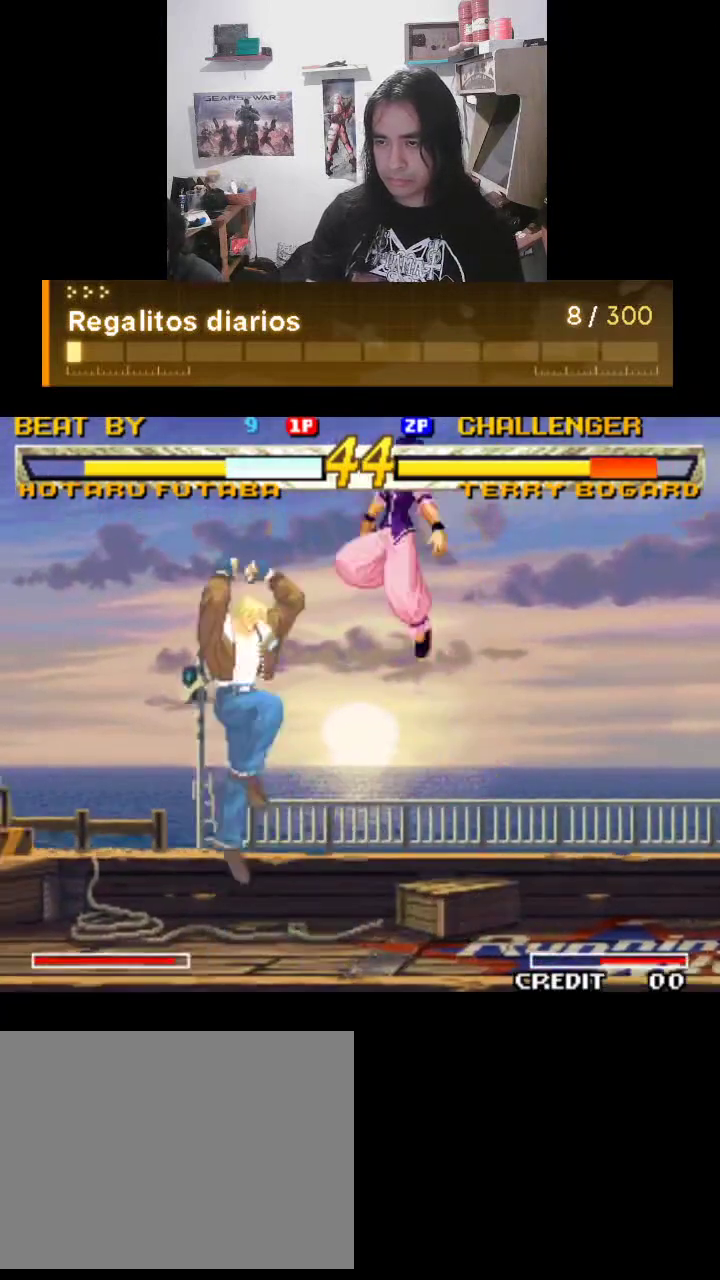
{"buttons": ["TRIANGLE"], "left_stick": "center", "events": [[33, "TRIANGLE", "down"]]}
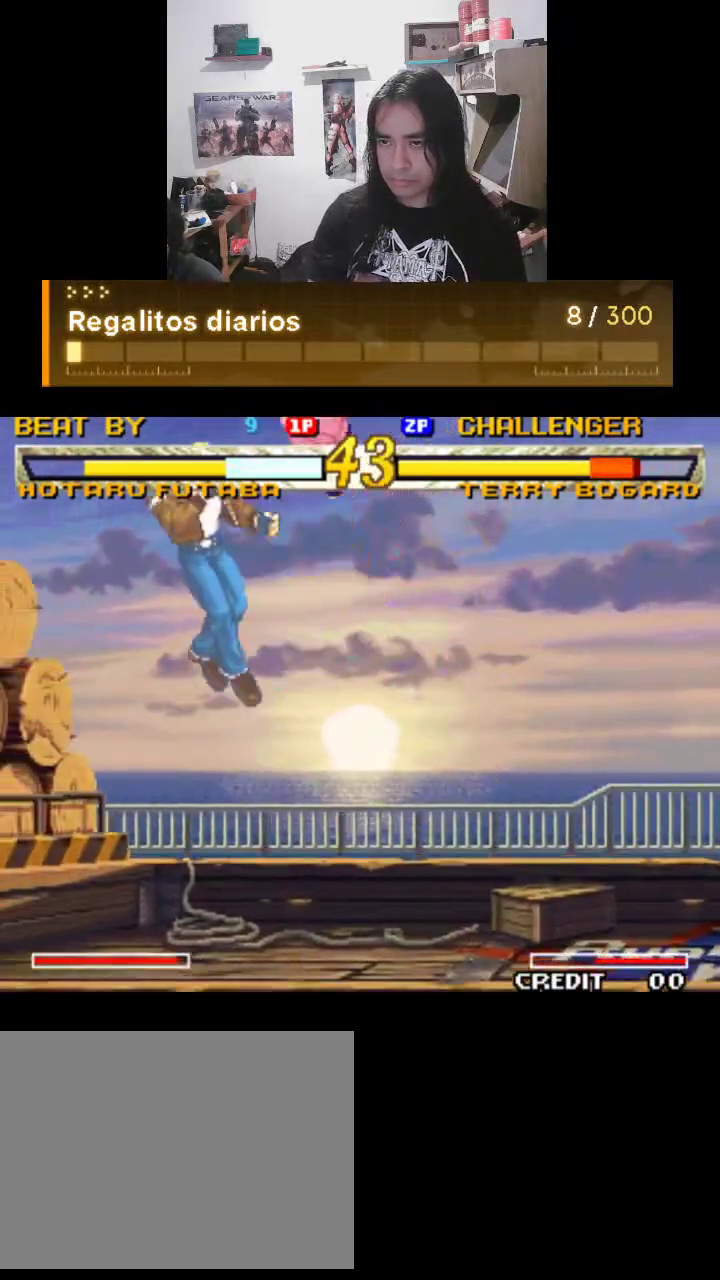
{"buttons": ["TRIANGLE"], "left_stick": "center", "events": []}
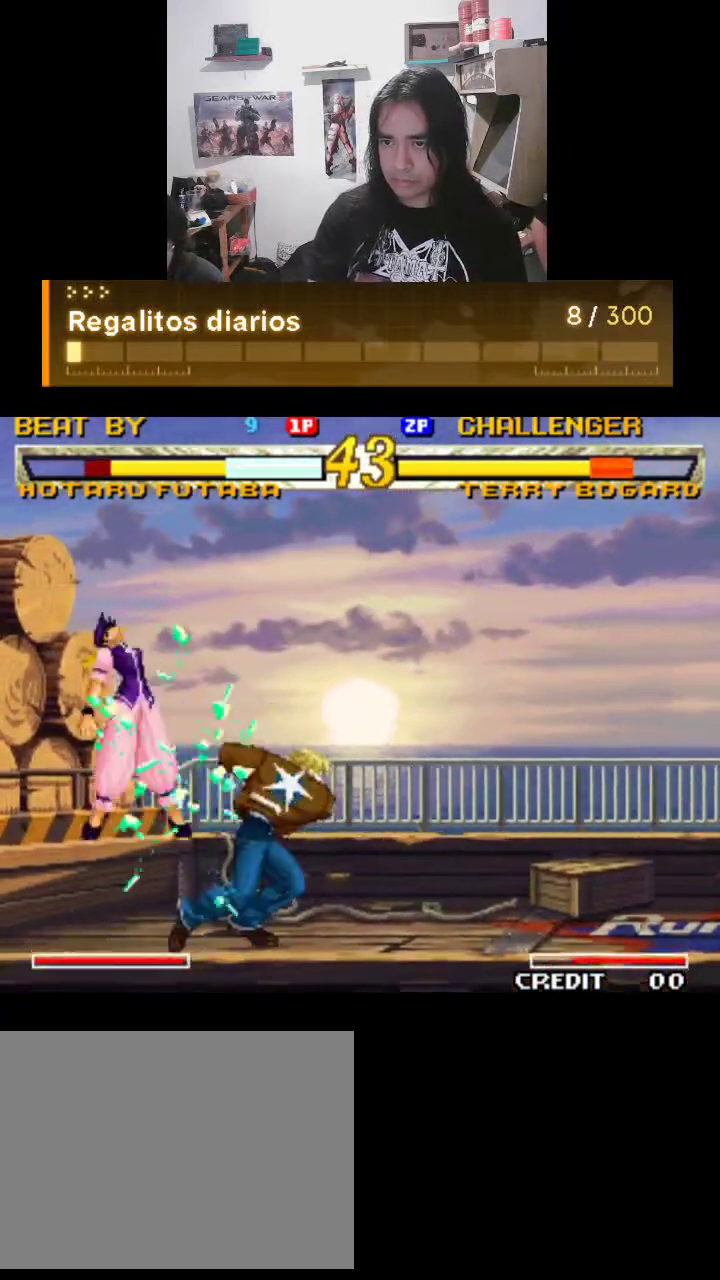
{"buttons": [], "left_stick": "center", "events": [[400, "TRIANGLE", "up"]]}